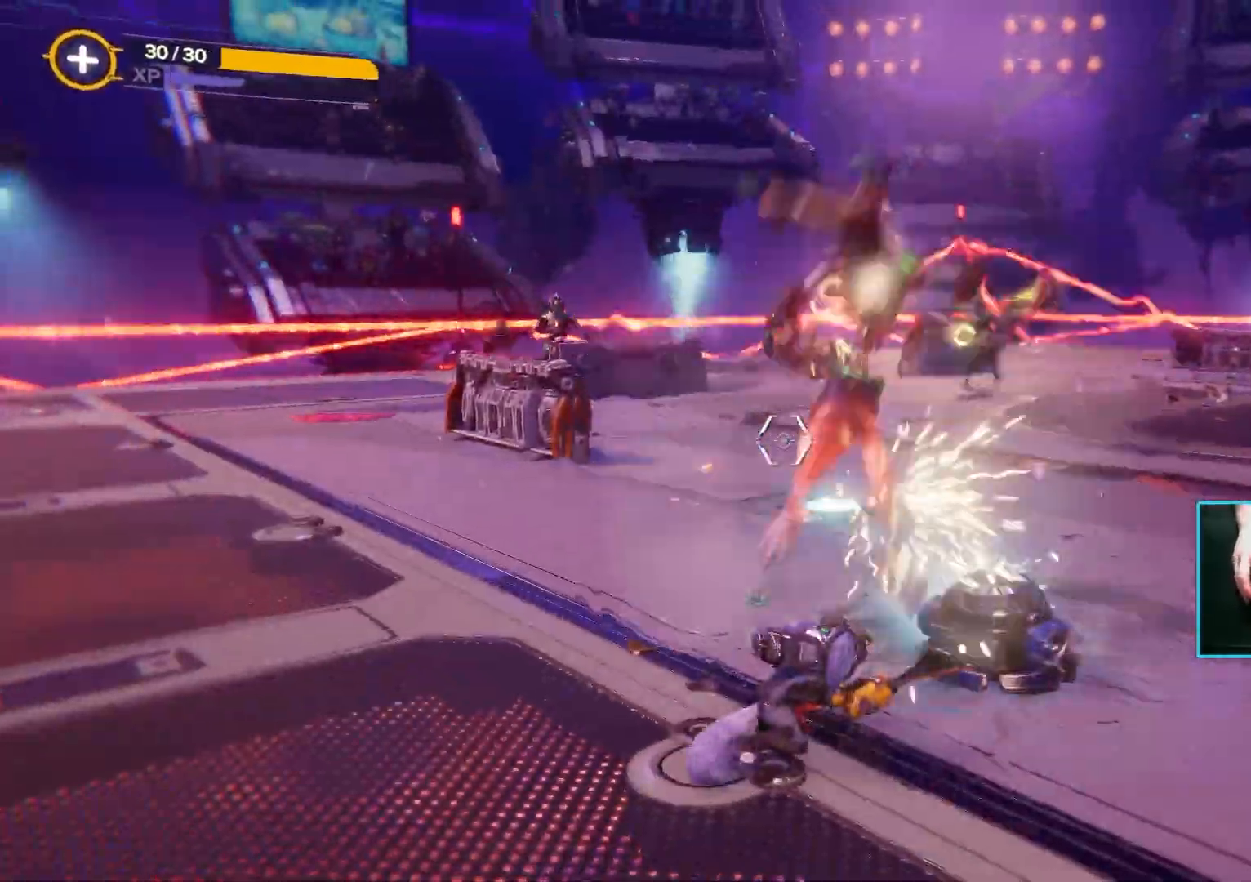
Gameplay with keyboard and mouse; each line is a JSON object with the keys and mouse buttons held at the frame after it. "events" lists presses ("down") and releases ("up") of "1", "2", "3", "4", "5", "a", "alt", "b", "c", "ctrl", "d", "e", "f", "g", "q", "r", "s", "shift", "space", "t", "tab", "tilde", "v", "w", "x", "z", "mouse_left", "mouse_wheel", "mouse_right", "mouse_mb4" and "mouse_mb5" between this image and that frame as [ms after this image, input, new state], when the widget could be followed in between. "mouse_left", "mouse_wheel", "mouse_right", "mouse_mb4", "mouse_mb5" = the "left", "wheel", "right", "mb4", "mb5" buttons of the "mouse" list. No other keys are recorded. "wheel" means that the mouse wheel is clicked or scrolled. Mouse movement is not recorded.
{"keys": ["a", "w"], "mouse": [], "events": [[100, "a", "down"]]}
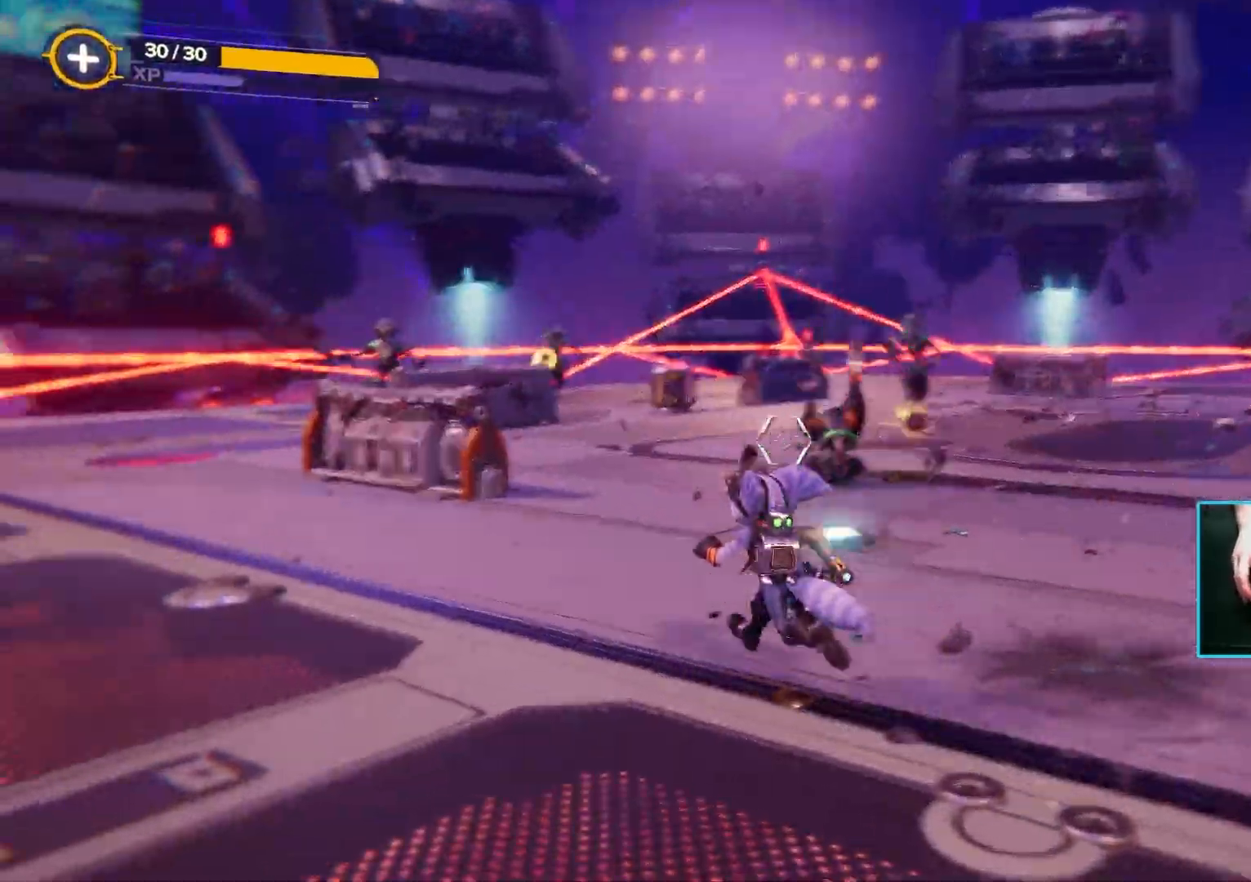
{"keys": ["a", "w"], "mouse": [], "events": [[200, "space", "down"], [333, "space", "up"]]}
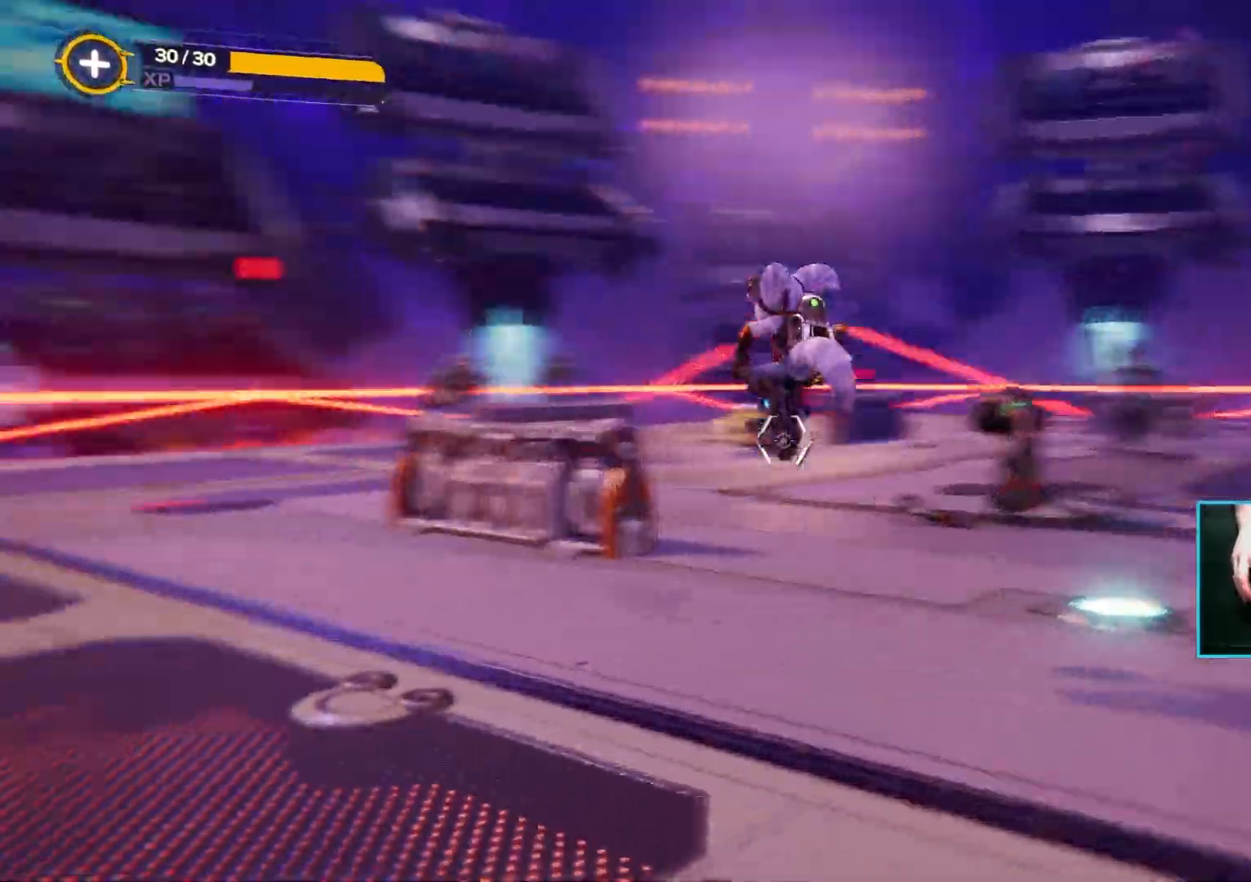
{"keys": ["a", "w"], "mouse": [], "events": [[117, "space", "down"], [400, "space", "up"]]}
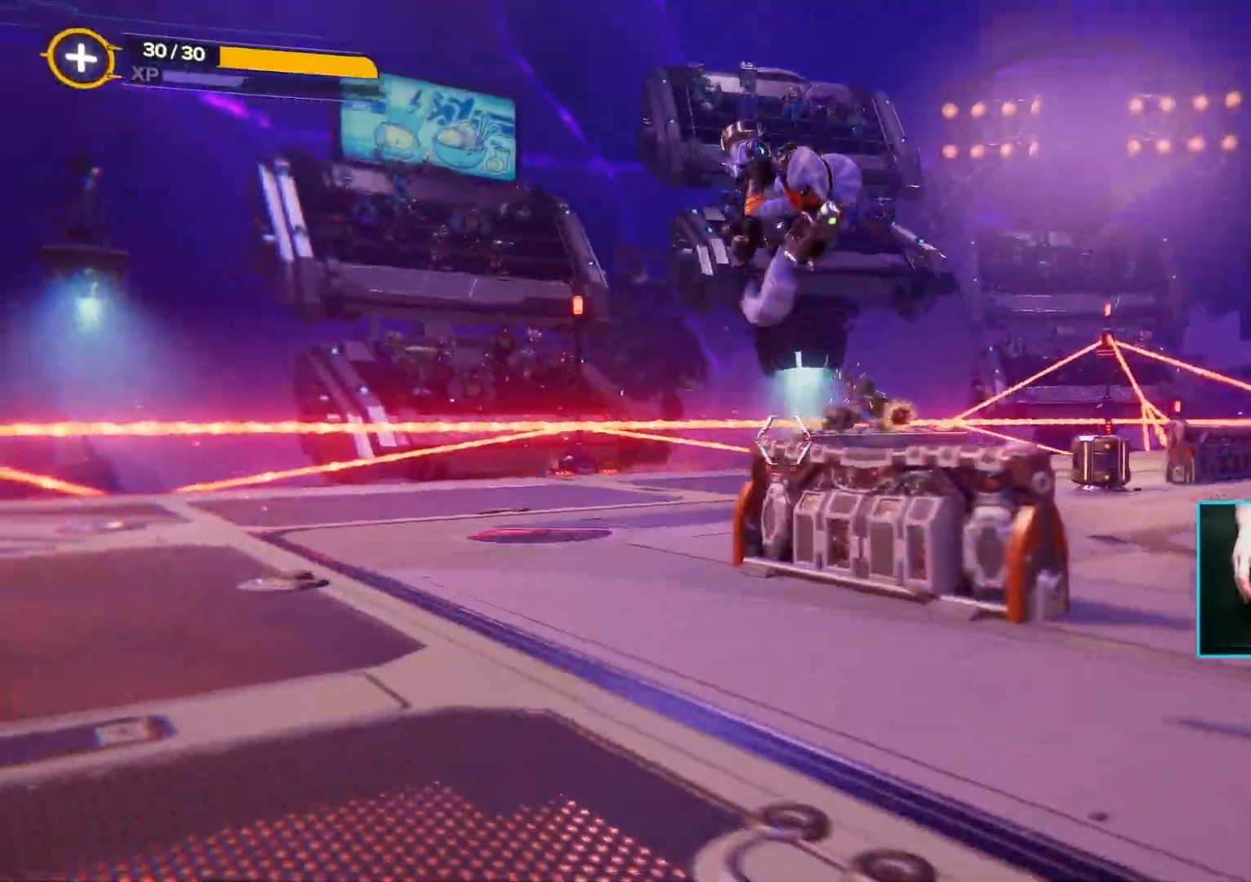
{"keys": ["w"], "mouse": []}
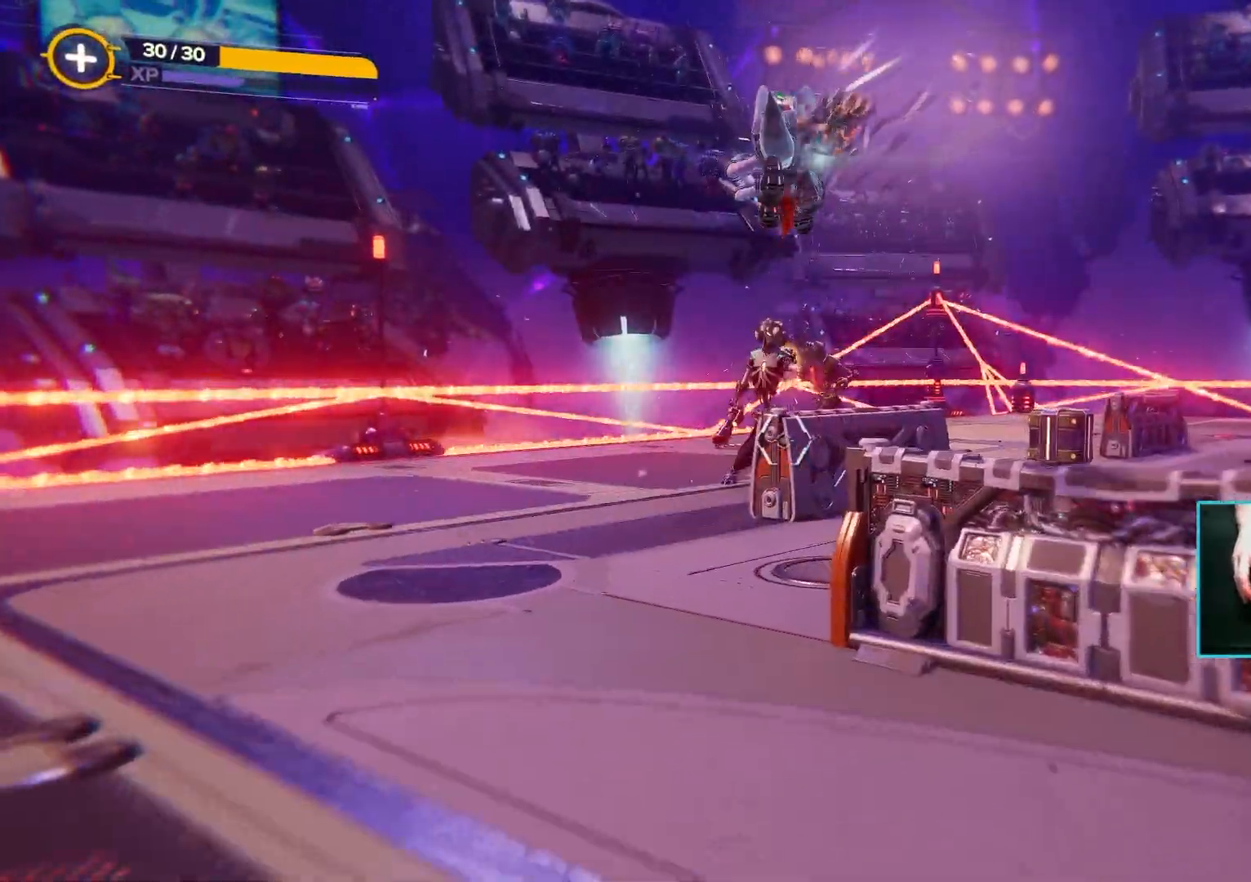
{"keys": ["a", "w"], "mouse": [], "events": [[117, "a", "down"], [200, "mouse_left", "down"], [333, "mouse_left", "up"]]}
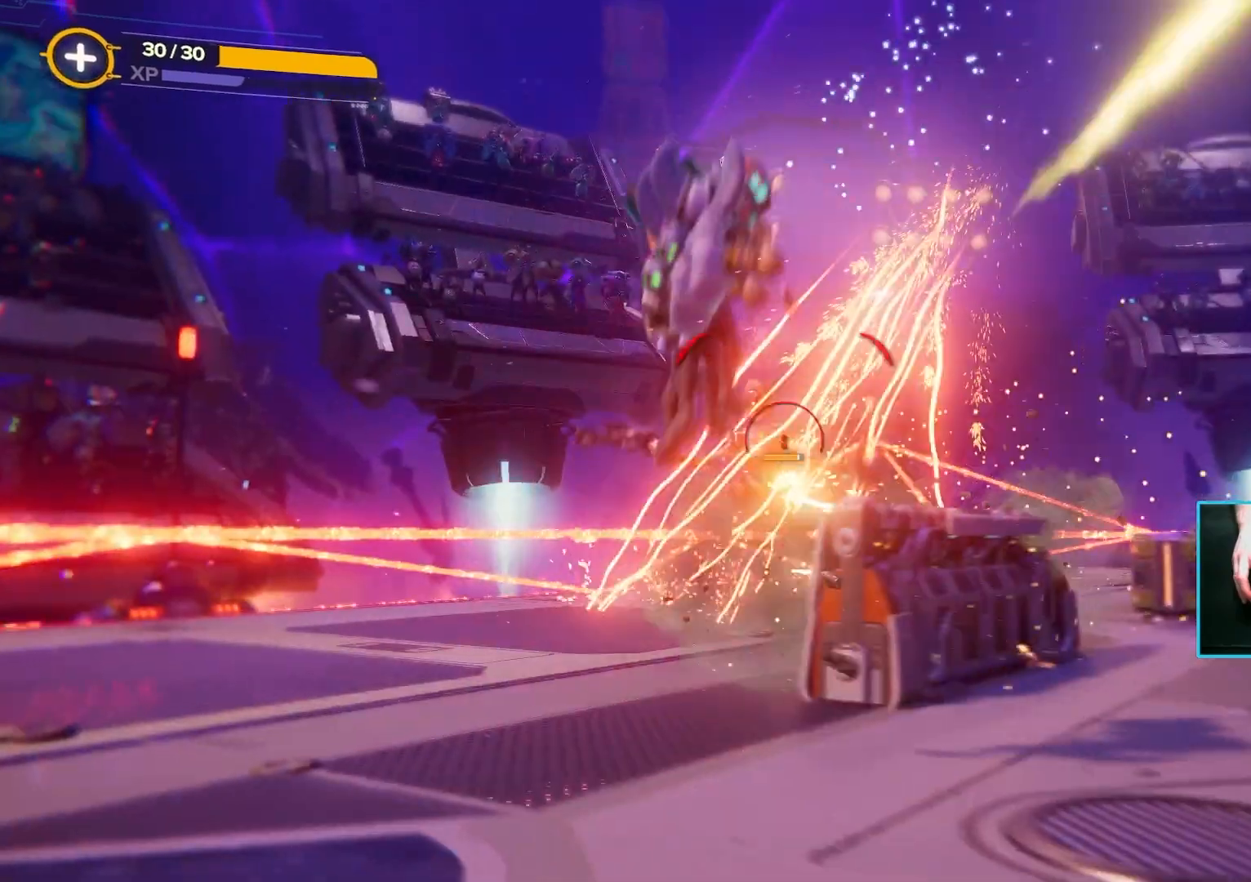
{"keys": ["a", "w"], "mouse": [], "events": []}
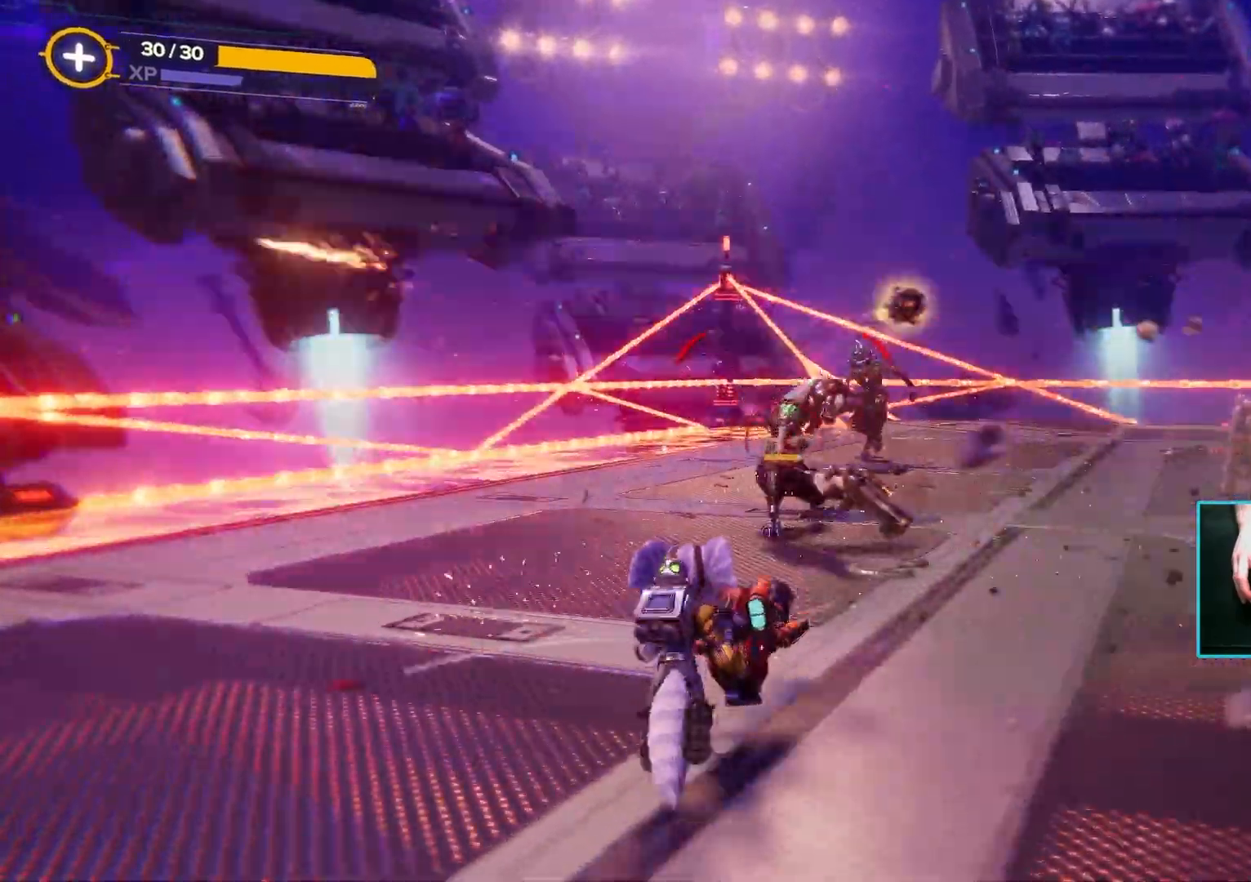
{"keys": ["a", "w"], "mouse": [], "events": [[83, "a", "up"], [183, "a", "down"], [267, "mouse_left", "down"], [317, "a", "up"], [417, "a", "down"], [417, "mouse_left", "up"]]}
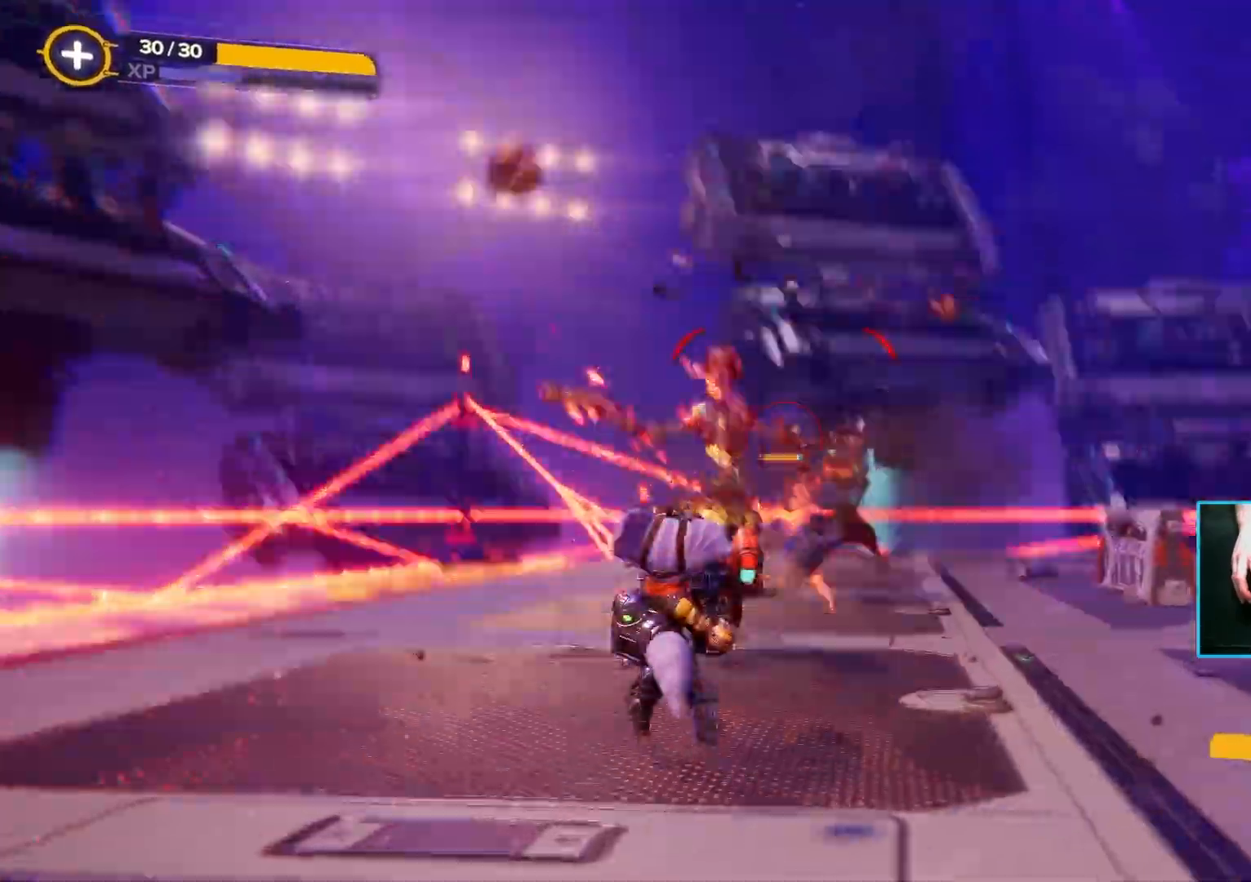
{"keys": ["a", "w"], "mouse": [], "events": []}
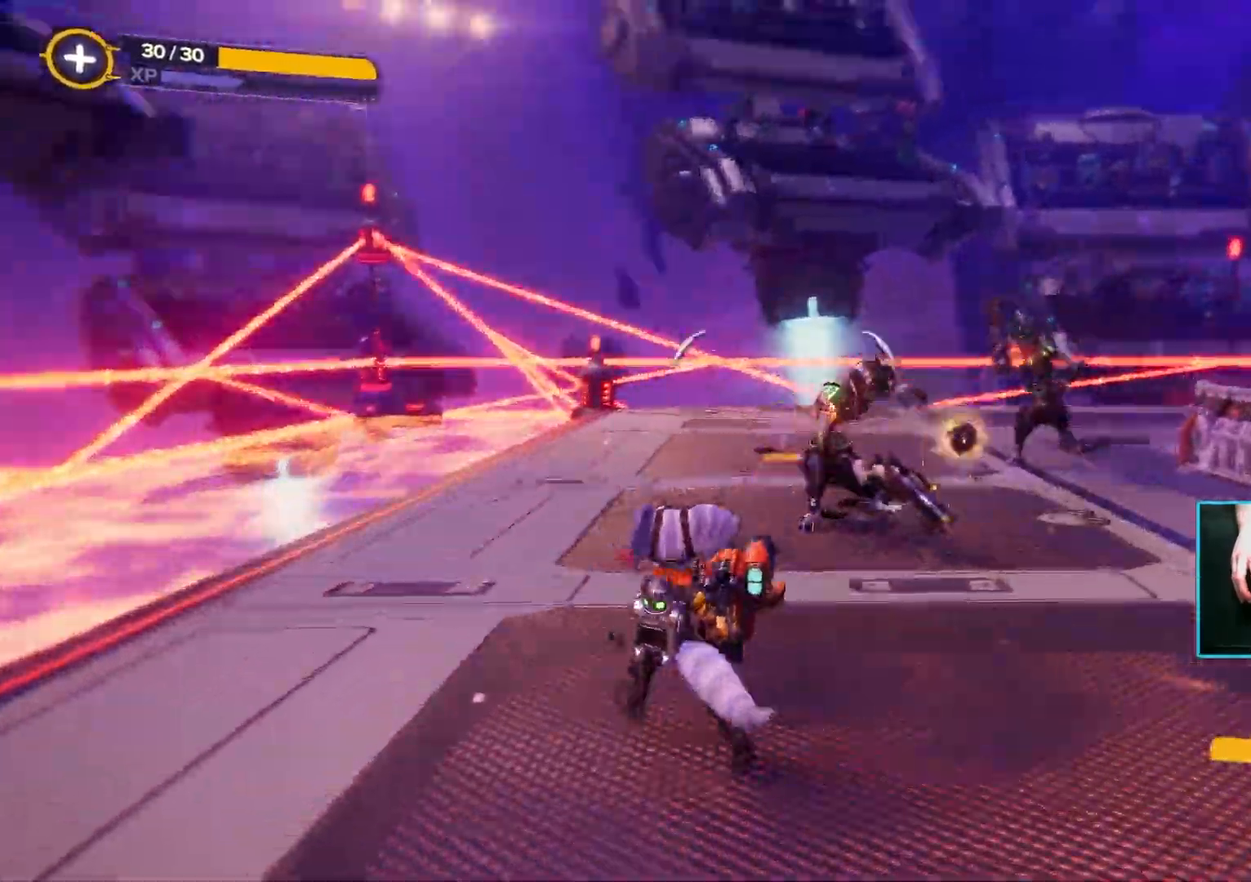
{"keys": ["a", "space", "w"], "mouse": [], "events": [[117, "a", "up"], [167, "a", "down"], [217, "mouse_left", "down"], [350, "mouse_left", "up"], [500, "space", "down"]]}
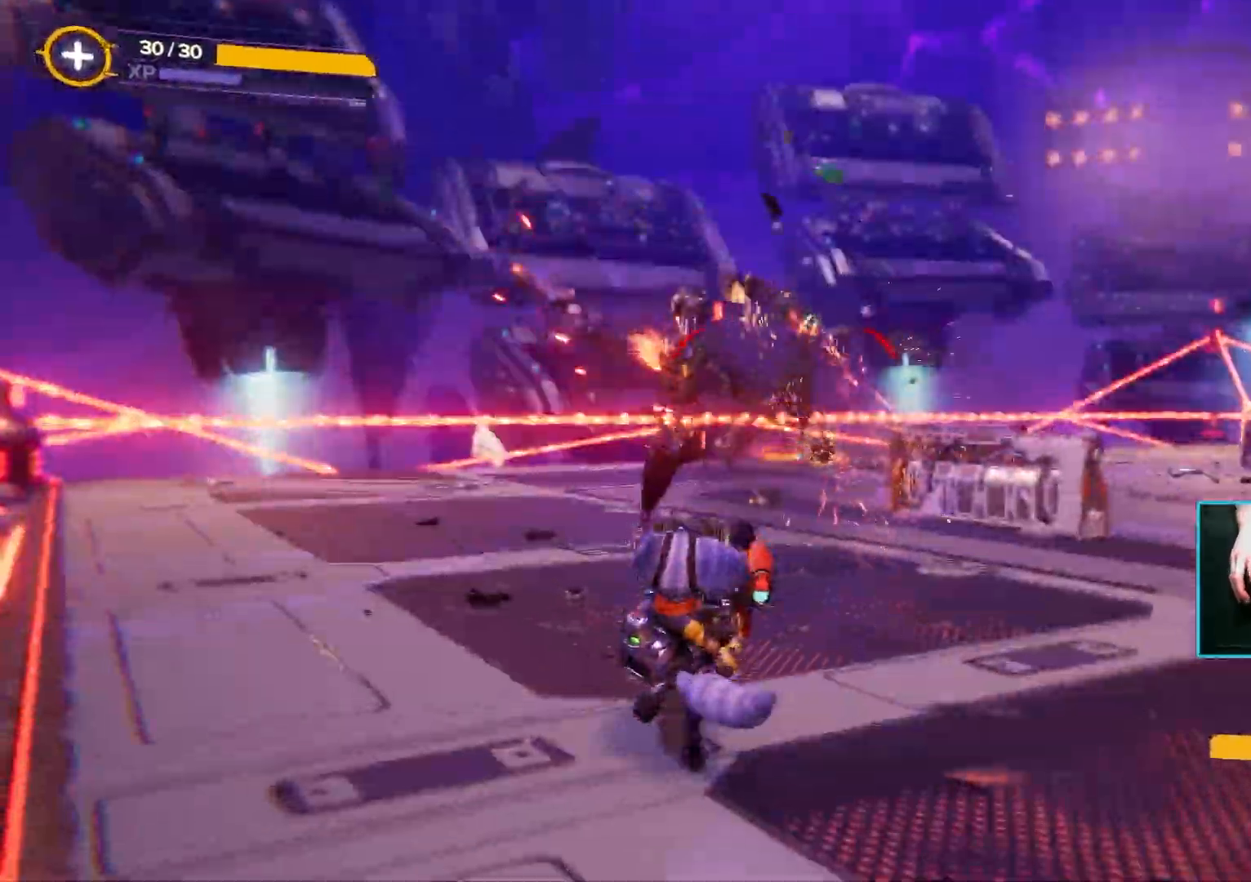
{"keys": ["a", "space", "w"], "mouse": [], "events": [[183, "space", "up"], [417, "space", "down"]]}
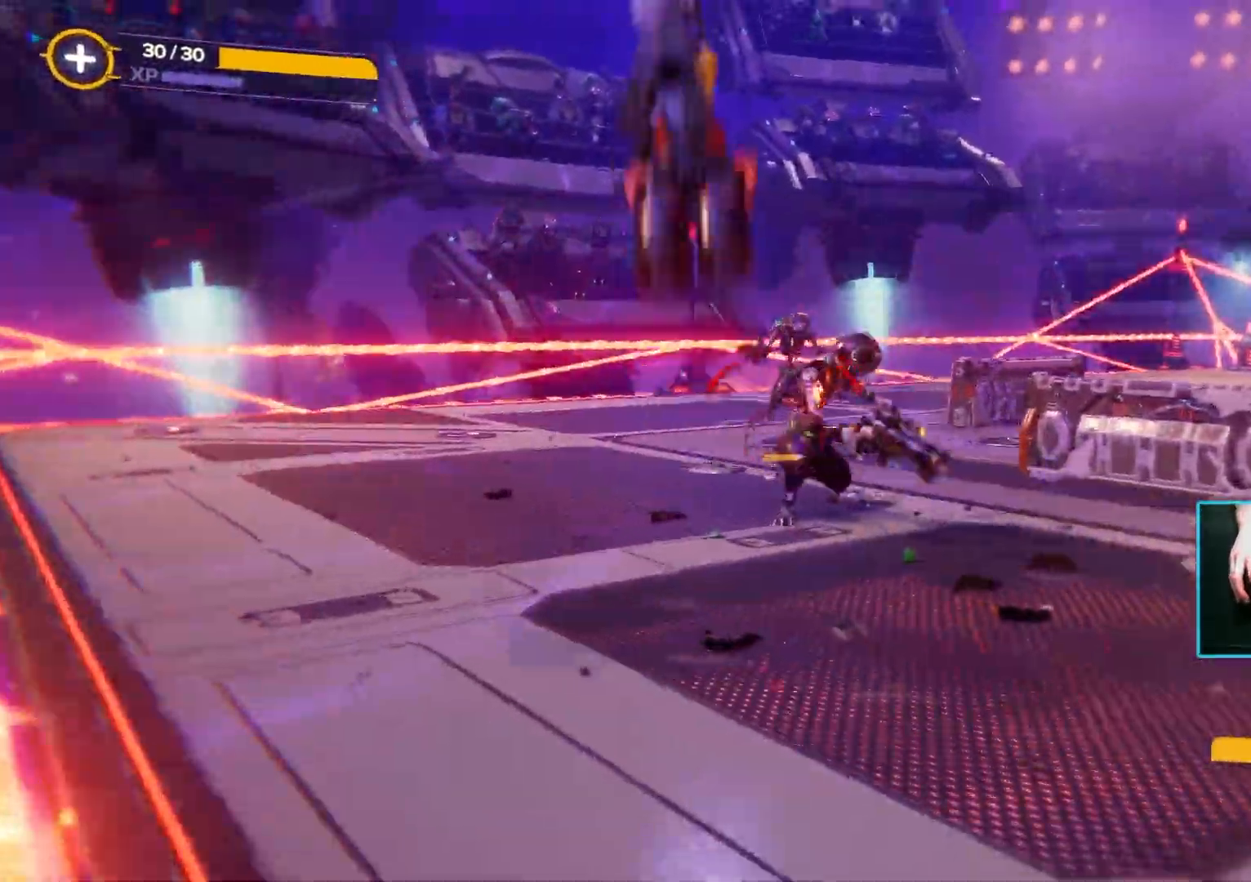
{"keys": ["a", "w"], "mouse": [], "events": [[17, "a", "up"], [100, "space", "up"], [300, "d", "down"], [300, "mouse_left", "down"], [383, "mouse_left", "up"], [433, "a", "down"], [433, "d", "up"]]}
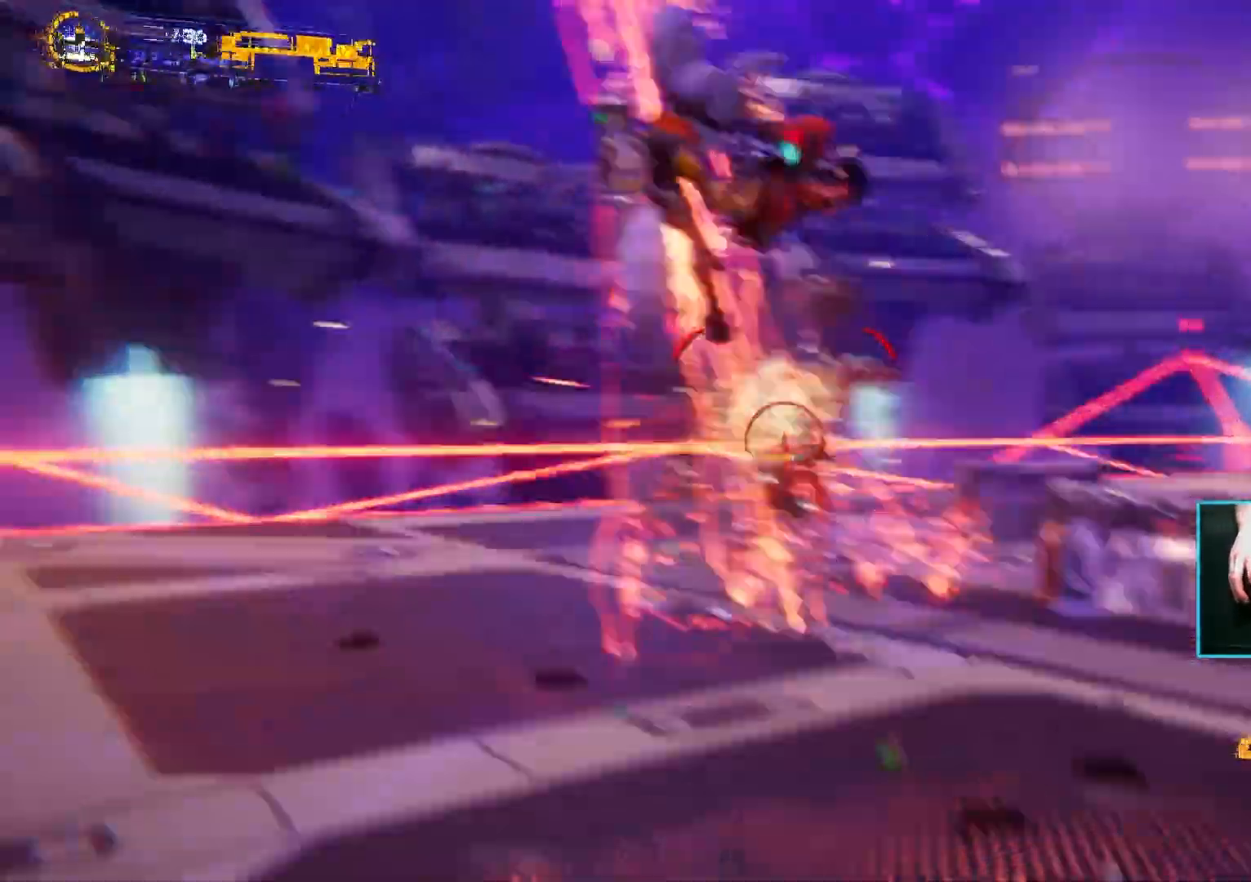
{"keys": ["a", "w"], "mouse": [], "events": []}
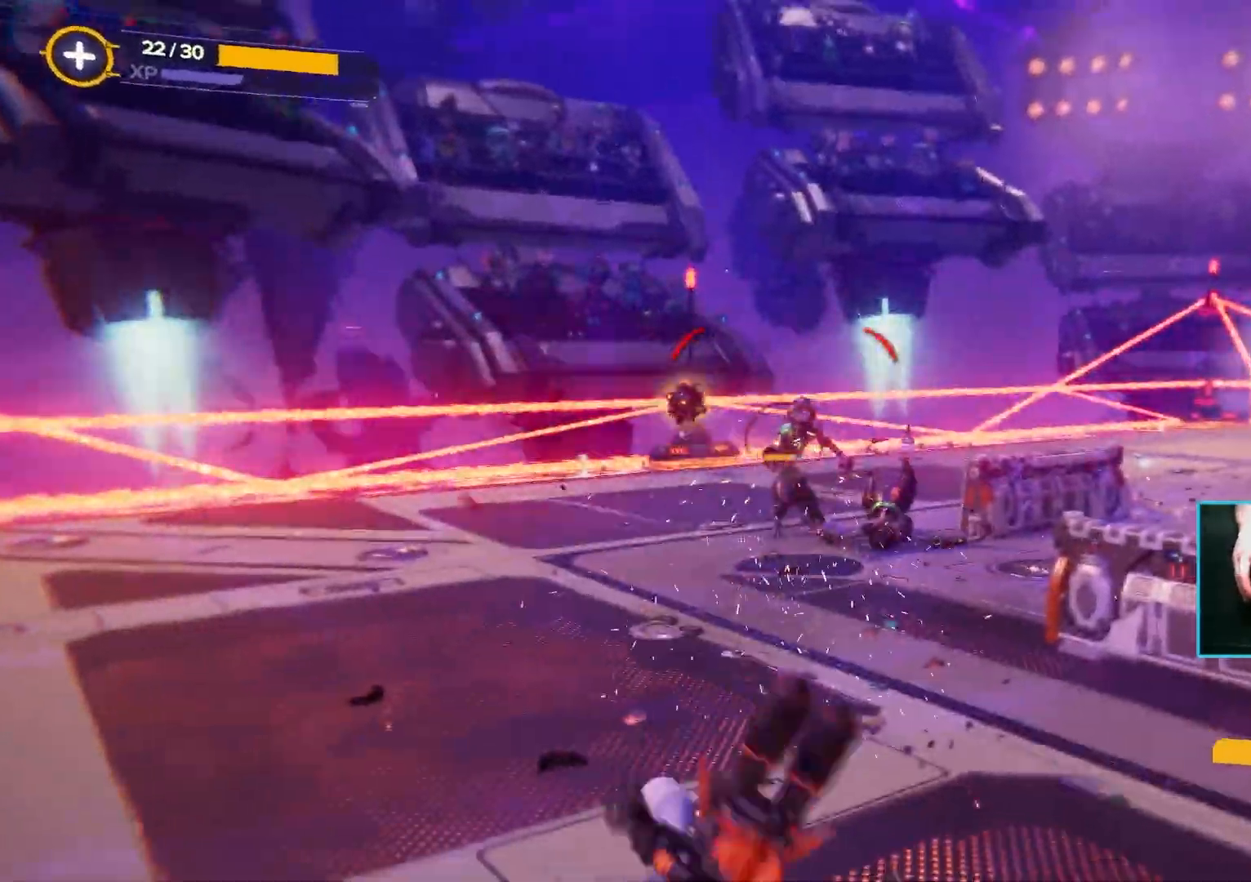
{"keys": ["w"], "mouse": [], "events": [[50, "a", "up"]]}
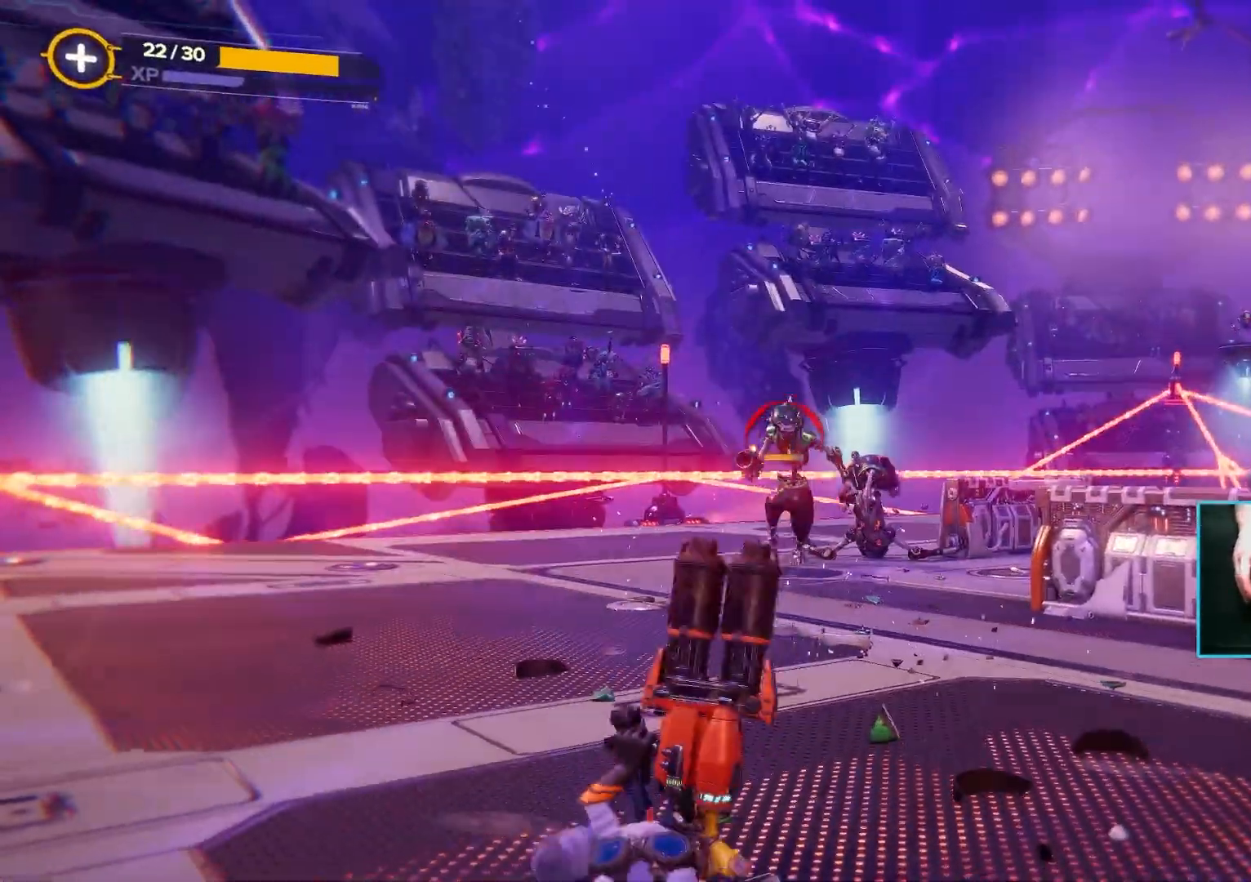
{"keys": ["w"], "mouse": [], "events": [[117, "ctrl", "down"], [400, "ctrl", "up"]]}
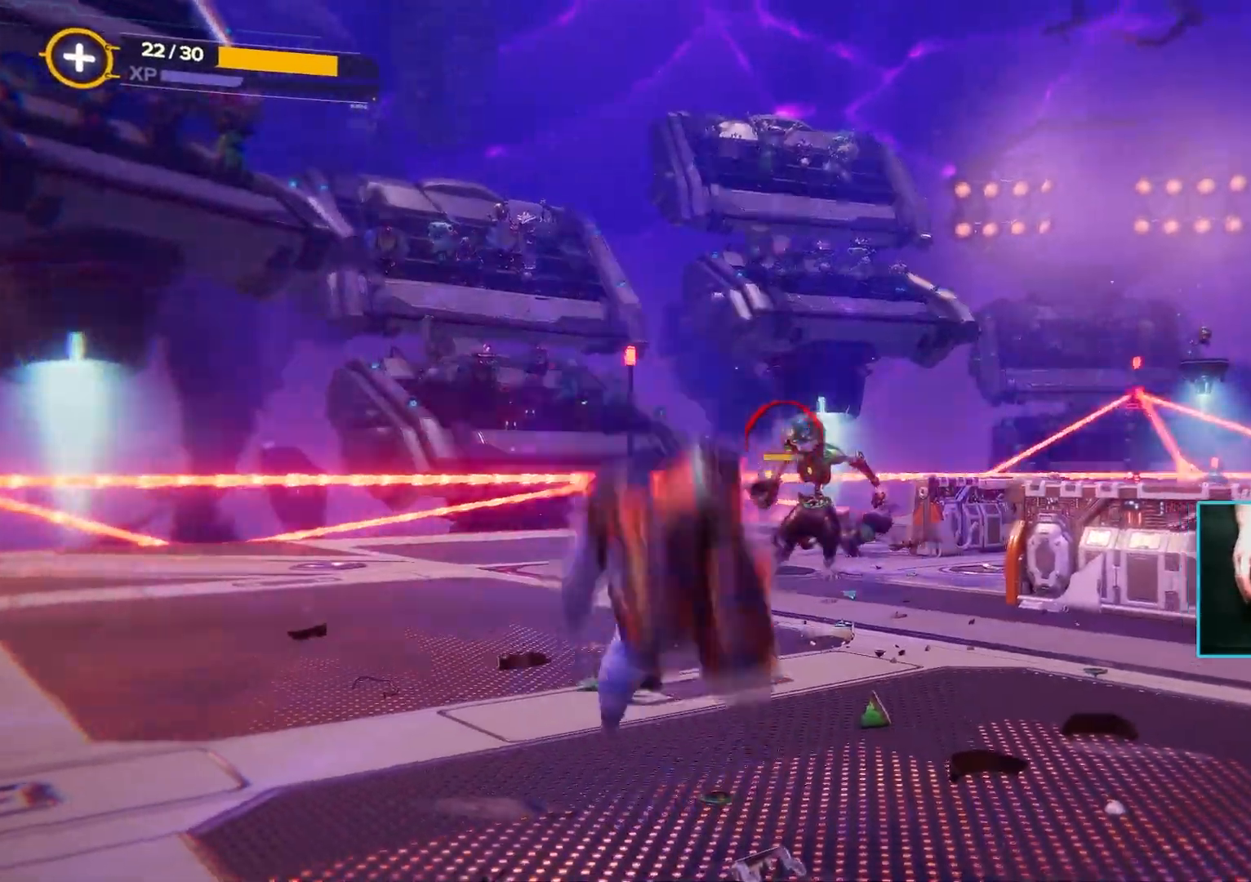
{"keys": ["w"], "mouse": ["left"], "events": [[67, "mouse_left", "down"], [217, "mouse_left", "up"], [450, "mouse_left", "down"]]}
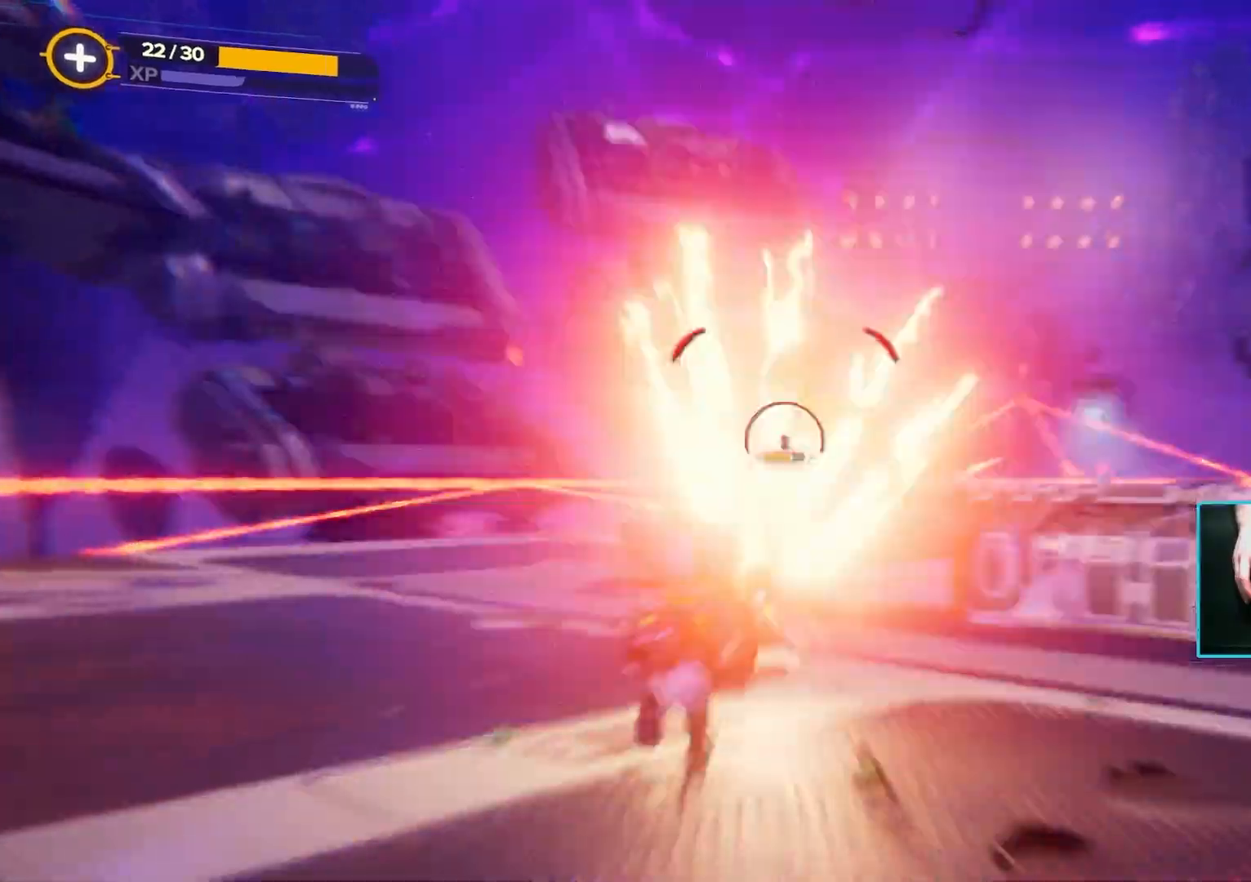
{"keys": ["w"], "mouse": [], "events": [[83, "mouse_left", "up"], [150, "a", "down"], [417, "a", "up"]]}
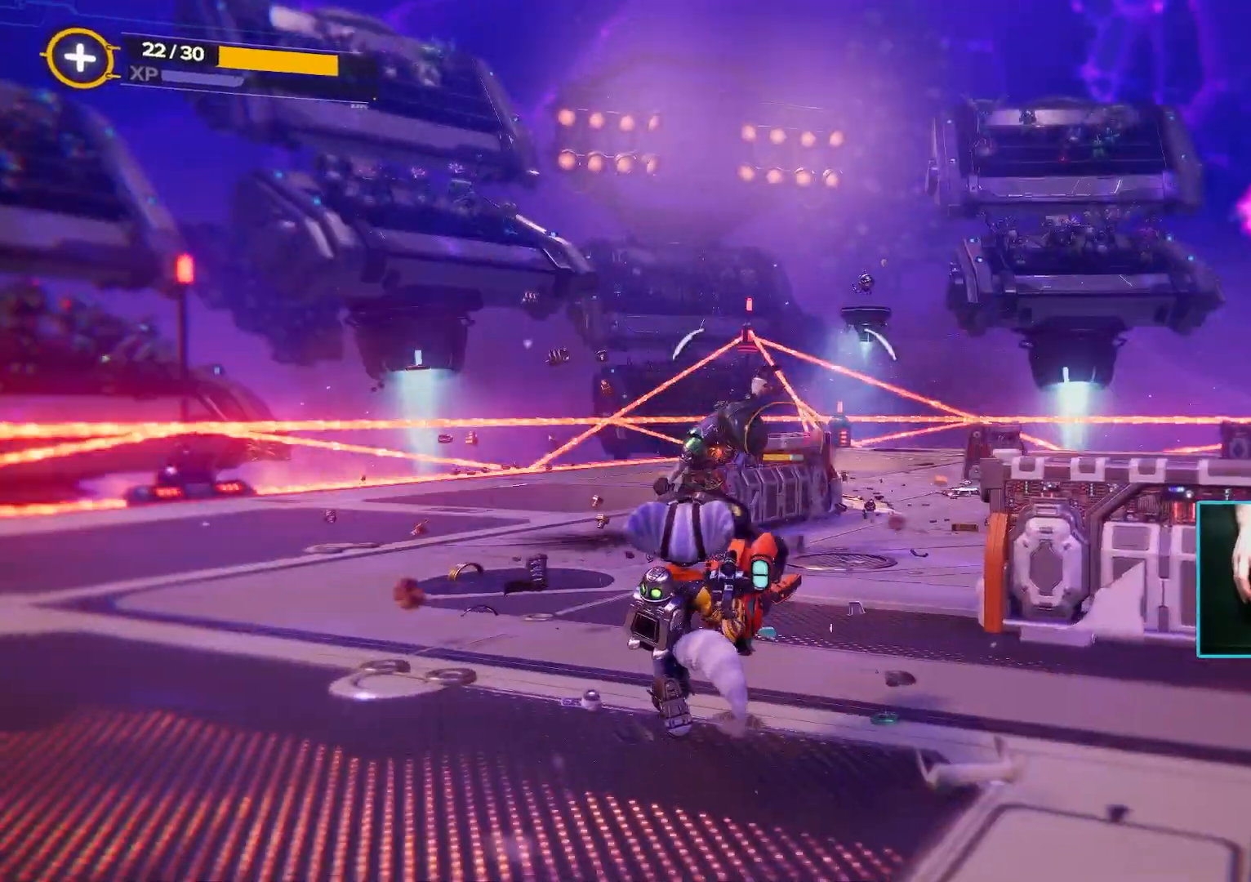
{"keys": ["w"], "mouse": [], "events": [[333, "mouse_left", "down"], [433, "mouse_left", "up"]]}
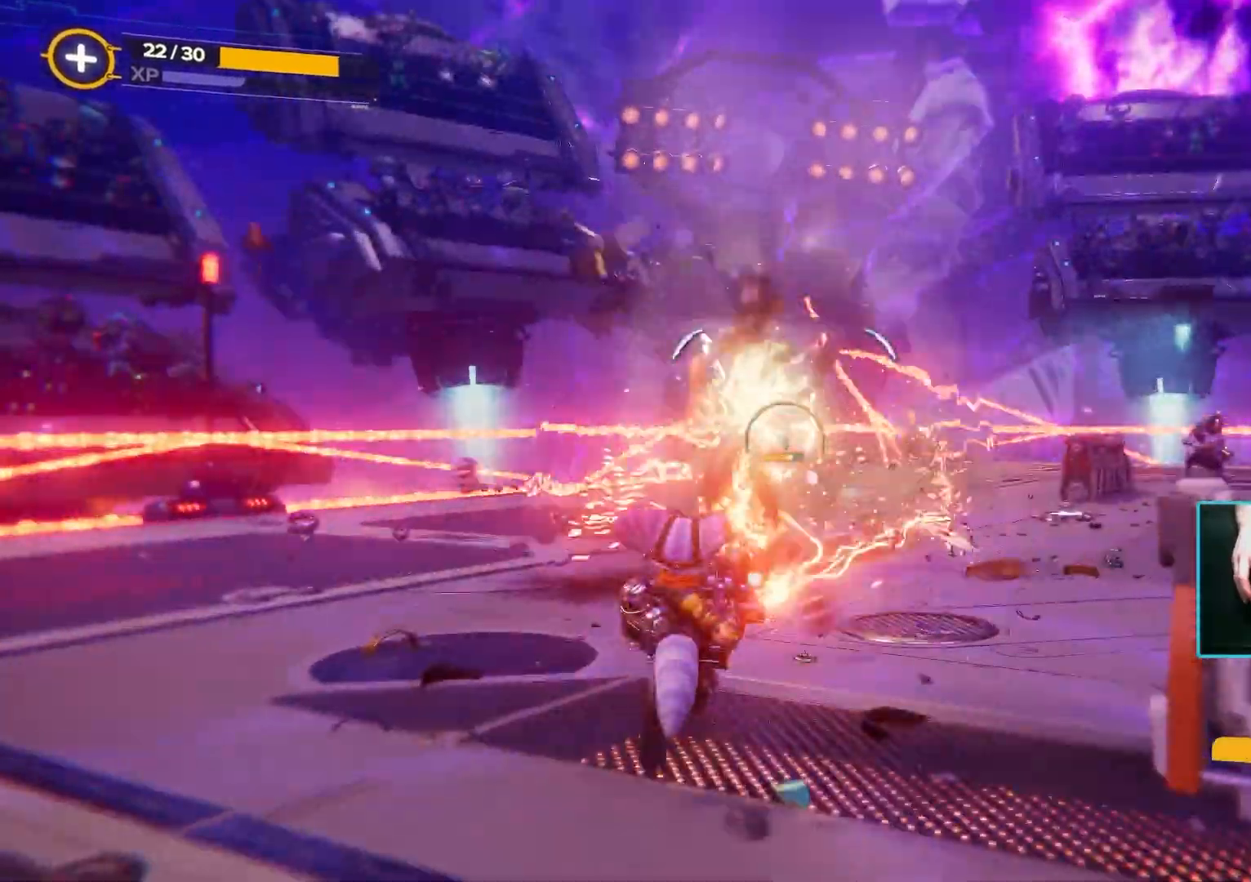
{"keys": ["w"], "mouse": [], "events": [[33, "f", "down"], [217, "f", "up"]]}
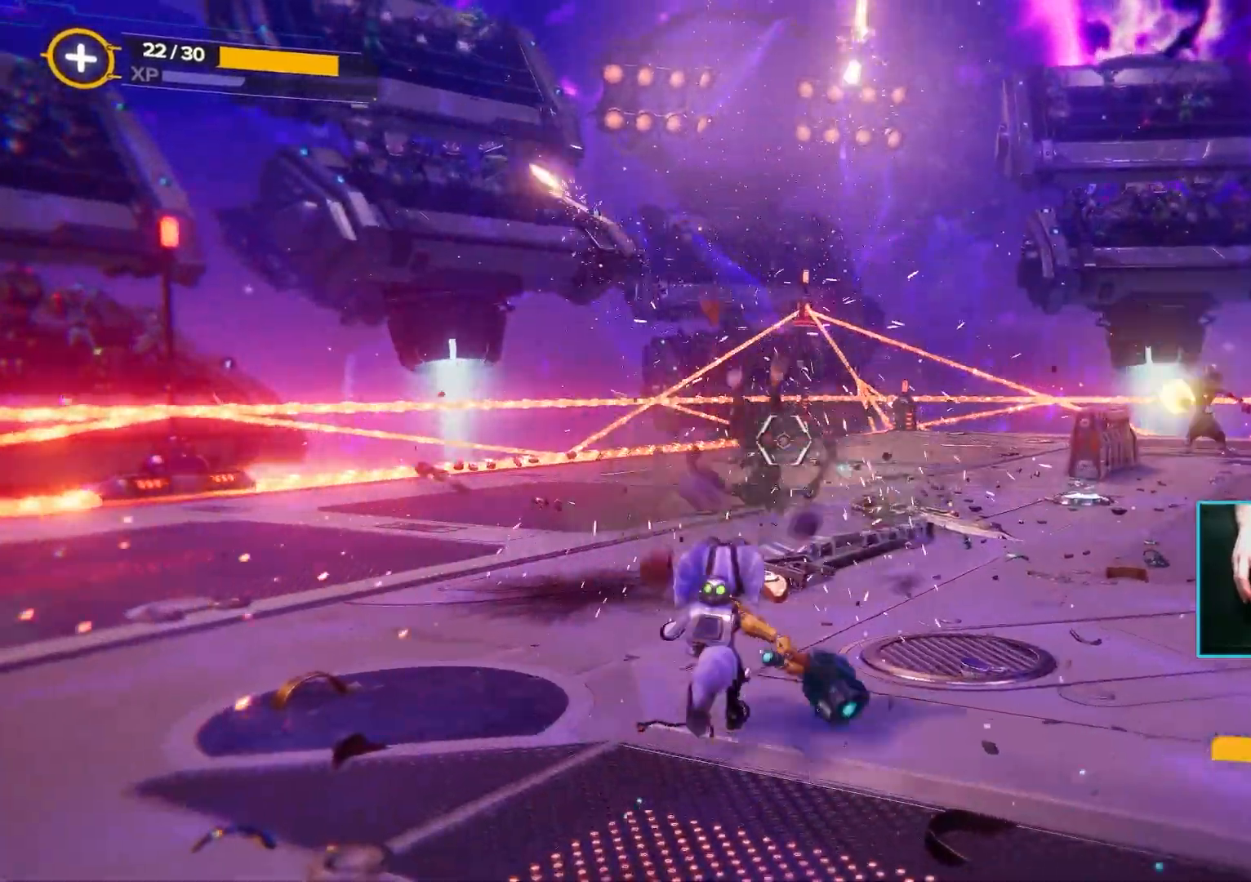
{"keys": ["a", "w"], "mouse": [], "events": [[33, "a", "down"], [283, "space", "down"], [467, "space", "up"]]}
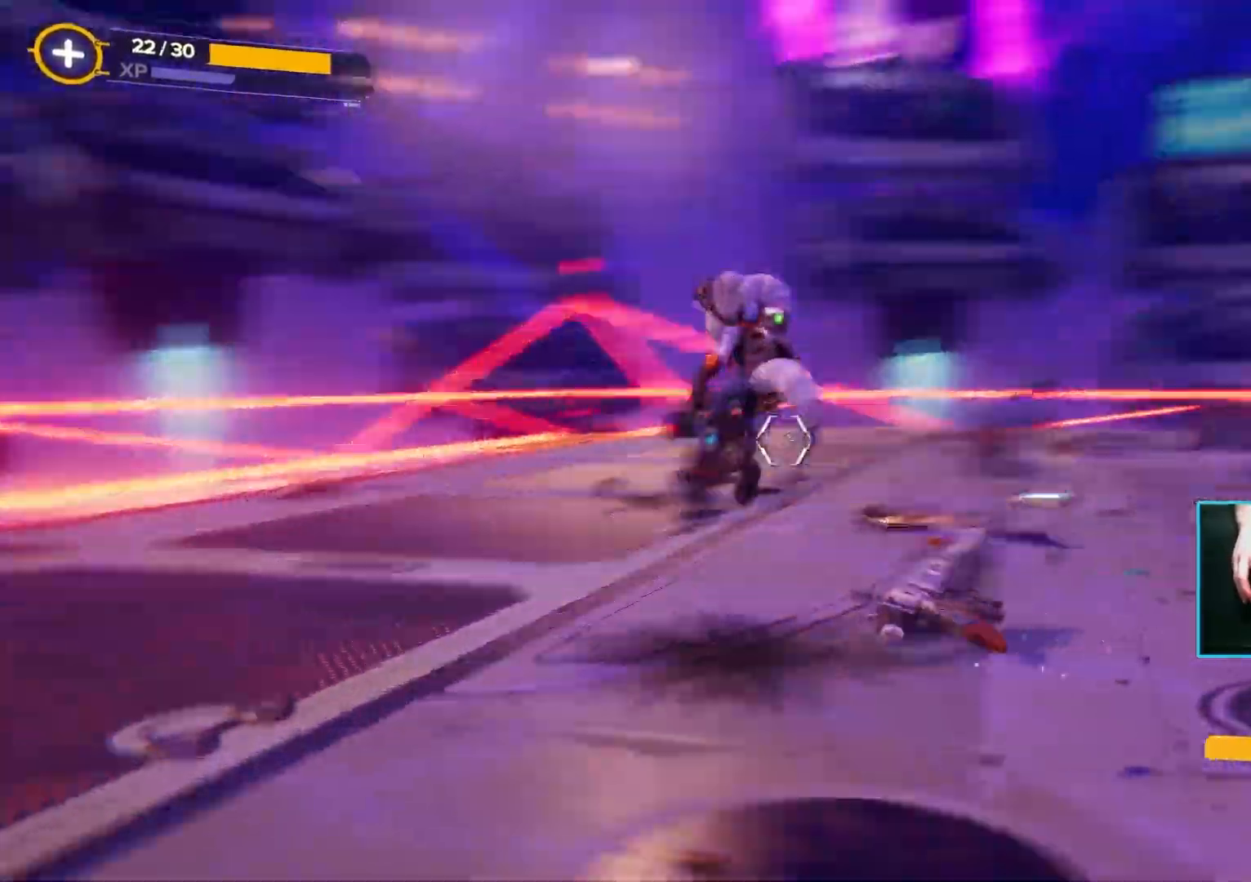
{"keys": ["a", "w"], "mouse": [], "events": [[67, "a", "up"], [200, "a", "down"], [250, "space", "down"], [467, "space", "up"]]}
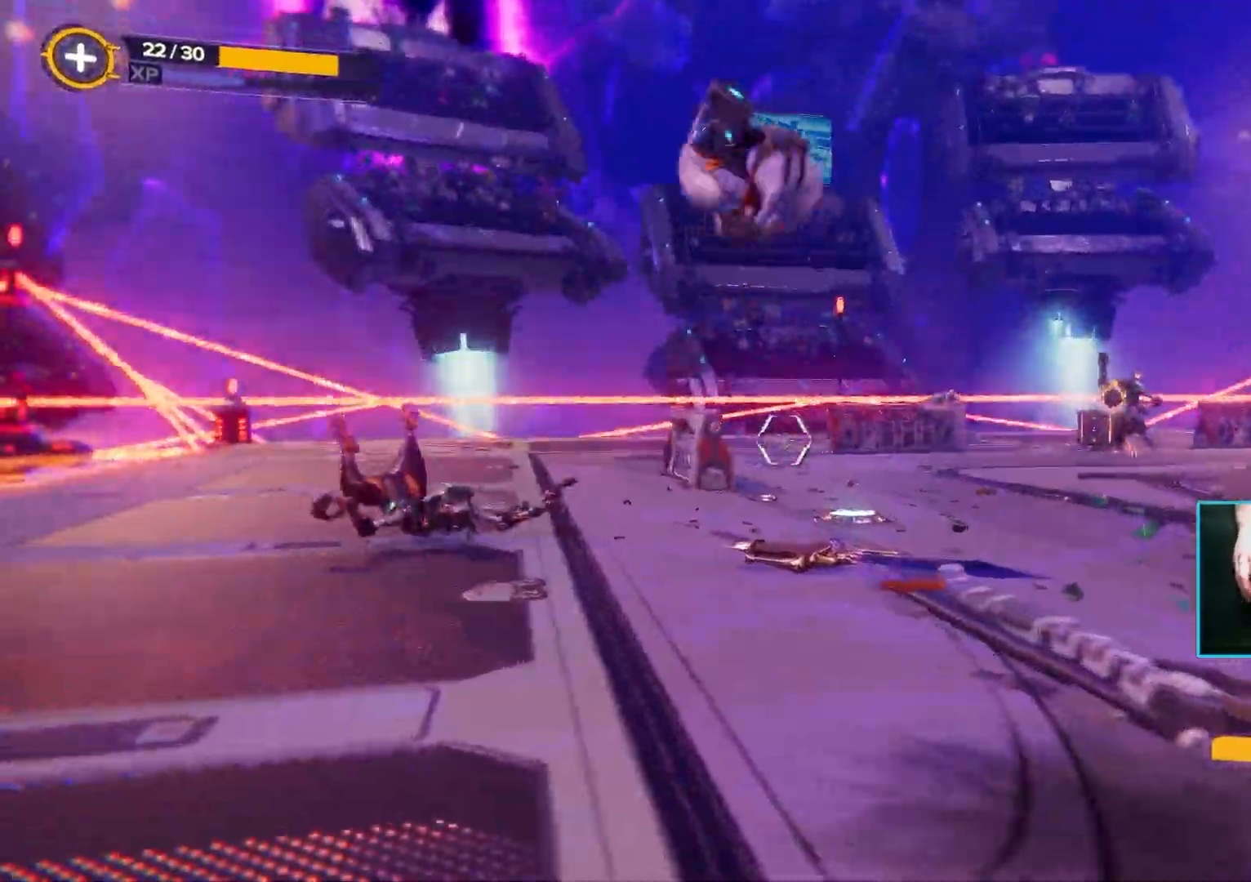
{"keys": ["a", "w"], "mouse": [], "events": []}
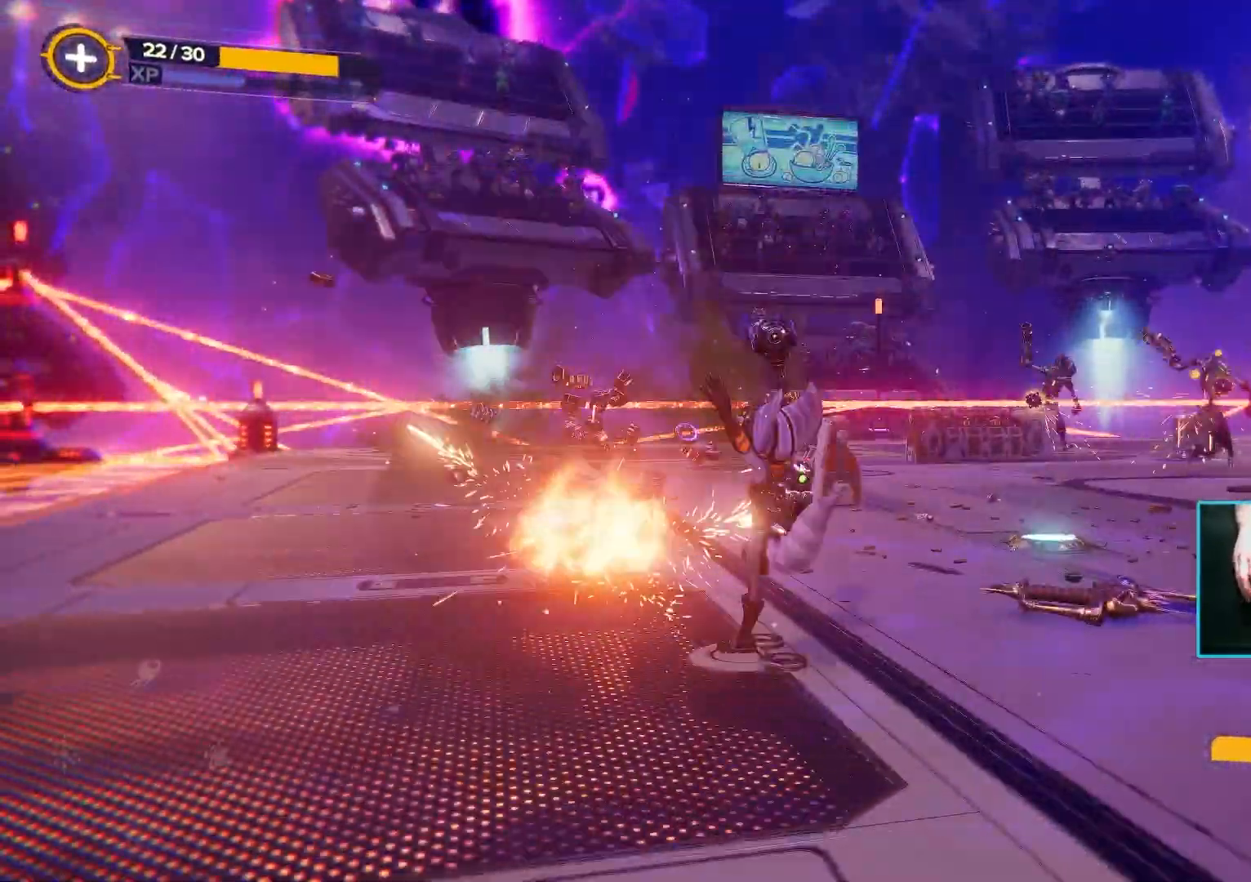
{"keys": ["a"], "mouse": [], "events": [[133, "w", "up"]]}
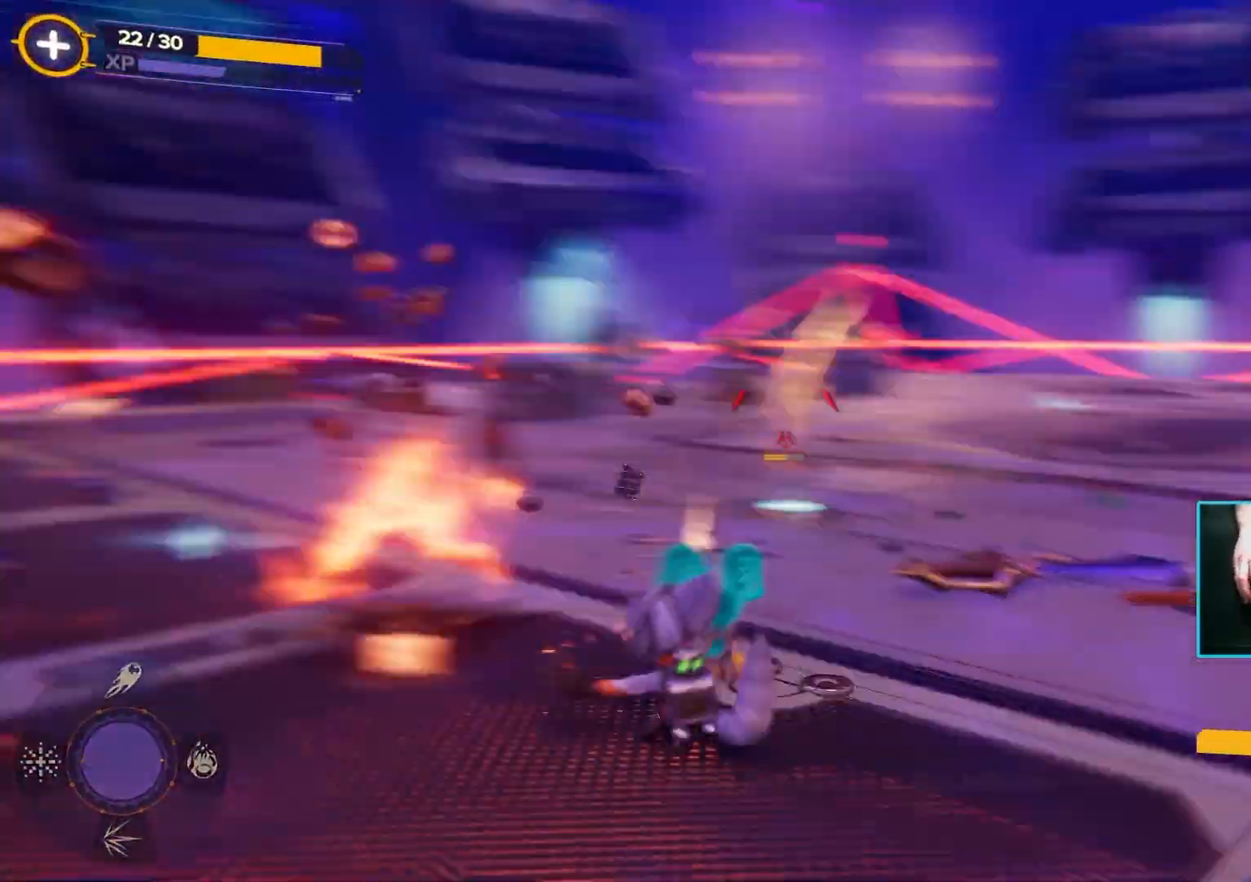
{"keys": ["a"], "mouse": [], "events": []}
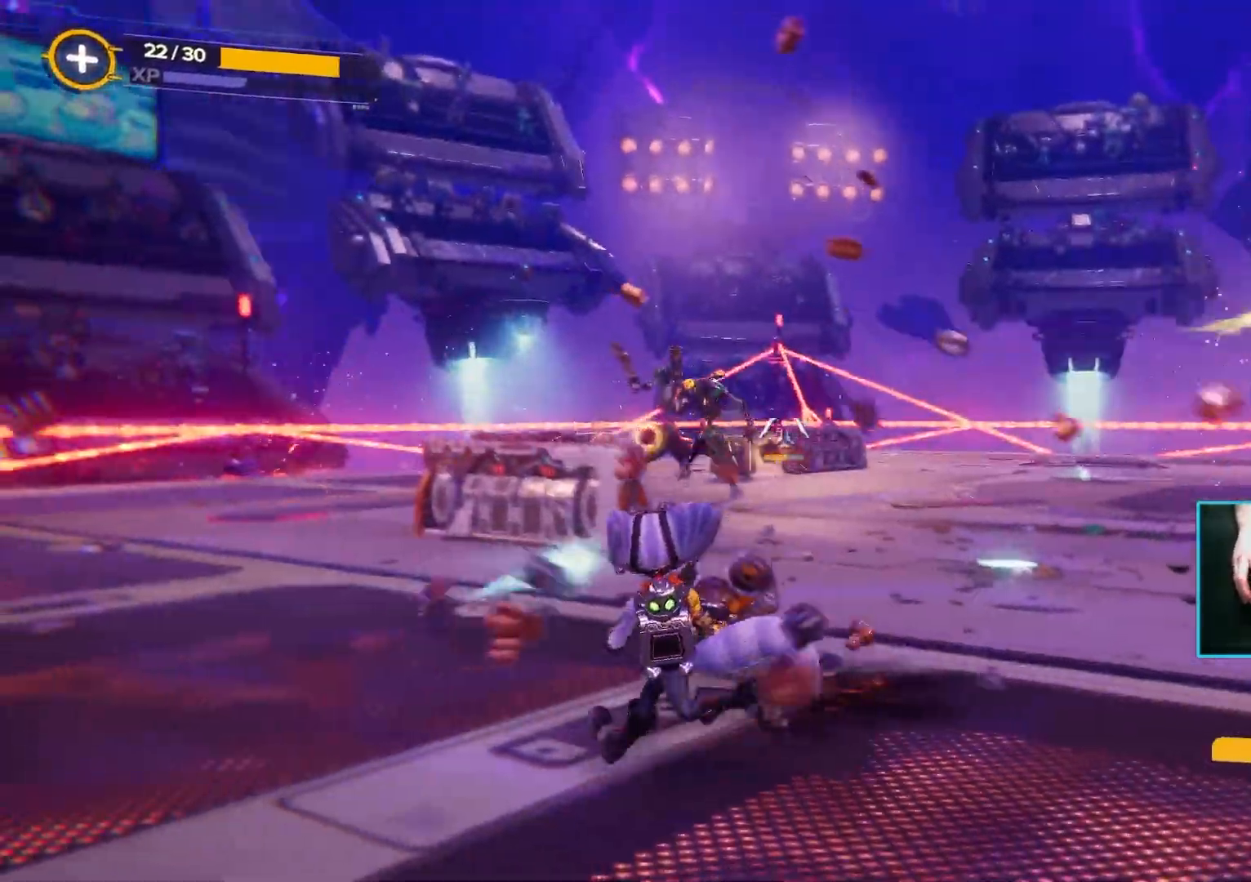
{"keys": ["a"], "mouse": ["left"], "events": [[17, "mouse_left", "down"], [217, "s", "down"], [400, "s", "up"]]}
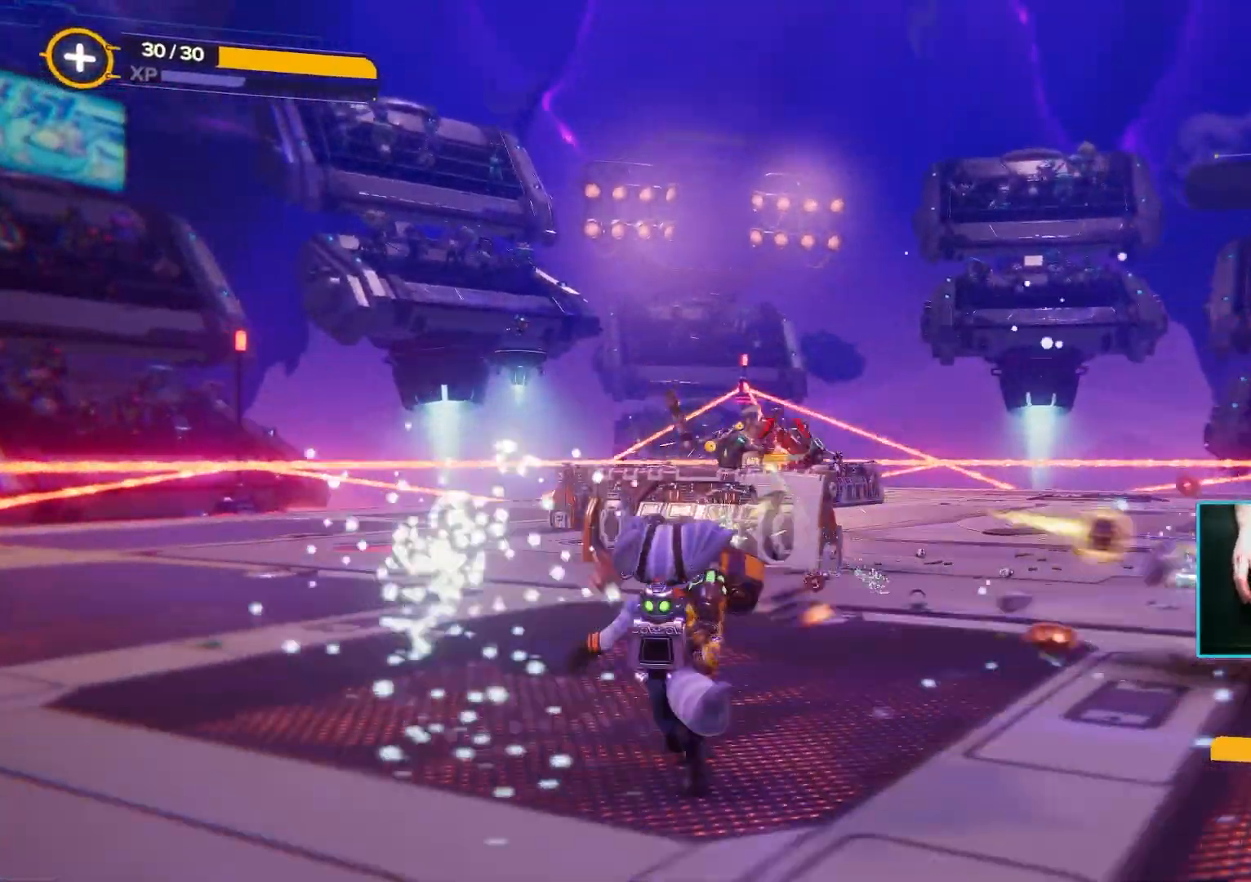
{"keys": ["a", "w"], "mouse": ["left"], "events": [[133, "space", "down"], [283, "w", "down"], [333, "space", "up"]]}
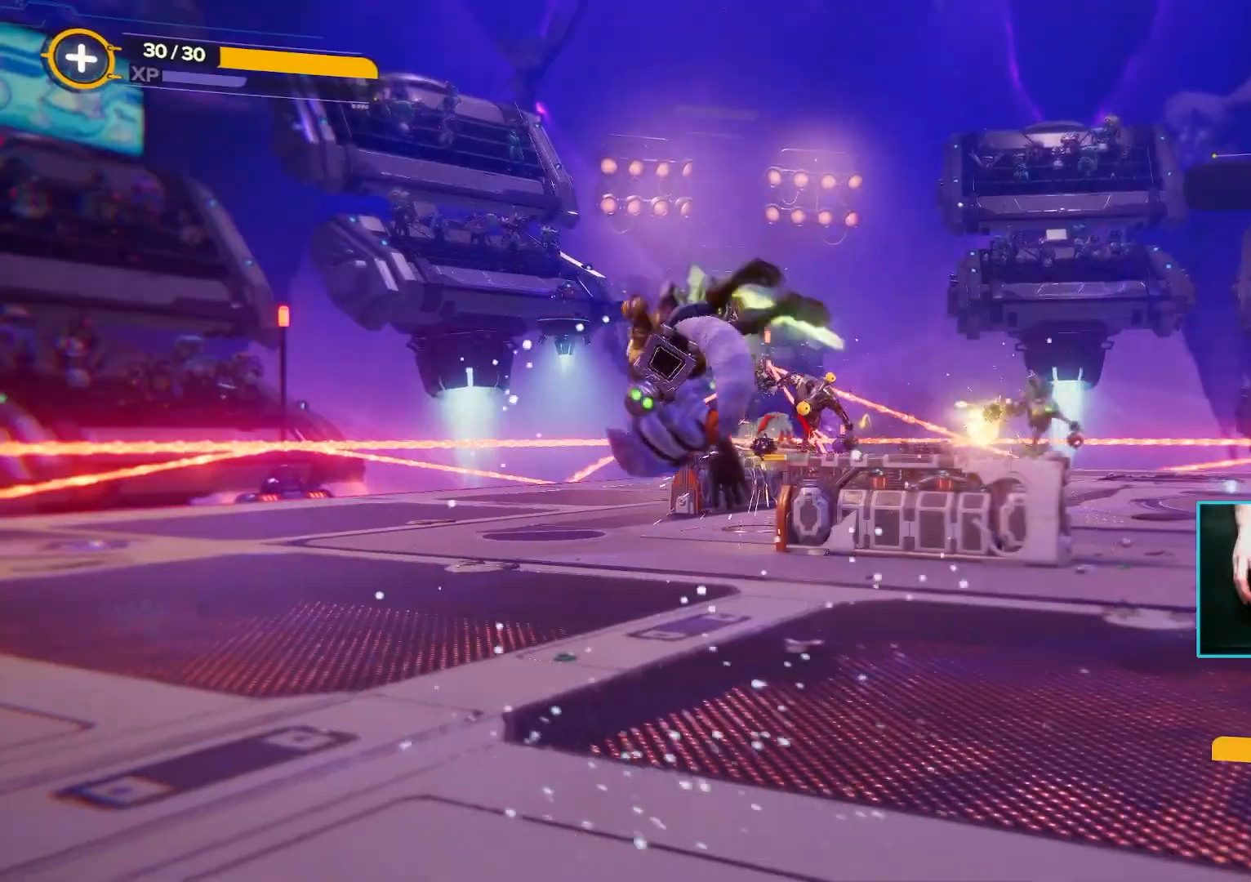
{"keys": ["a", "w"], "mouse": ["left"], "events": [[117, "space", "down"], [217, "space", "up"]]}
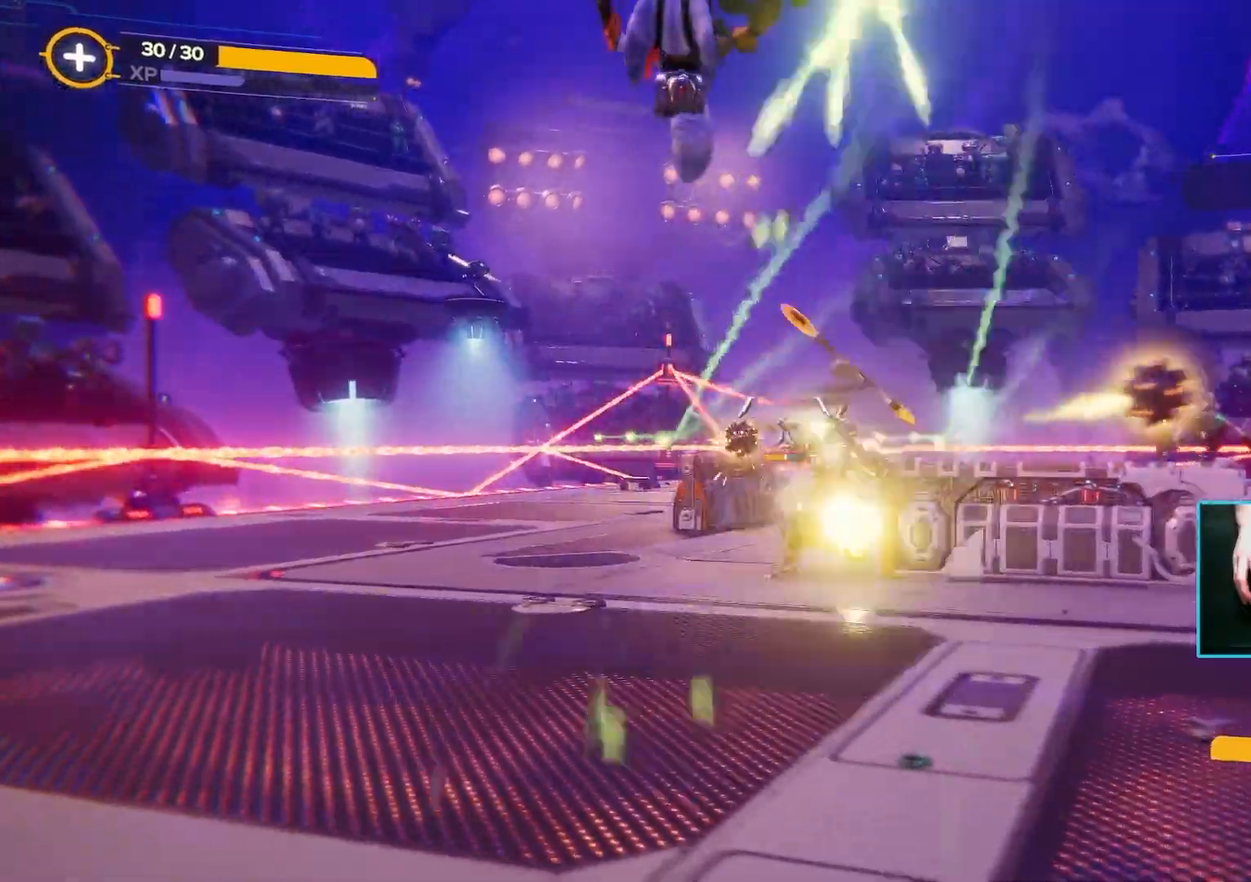
{"keys": ["a", "w"], "mouse": ["left"], "events": []}
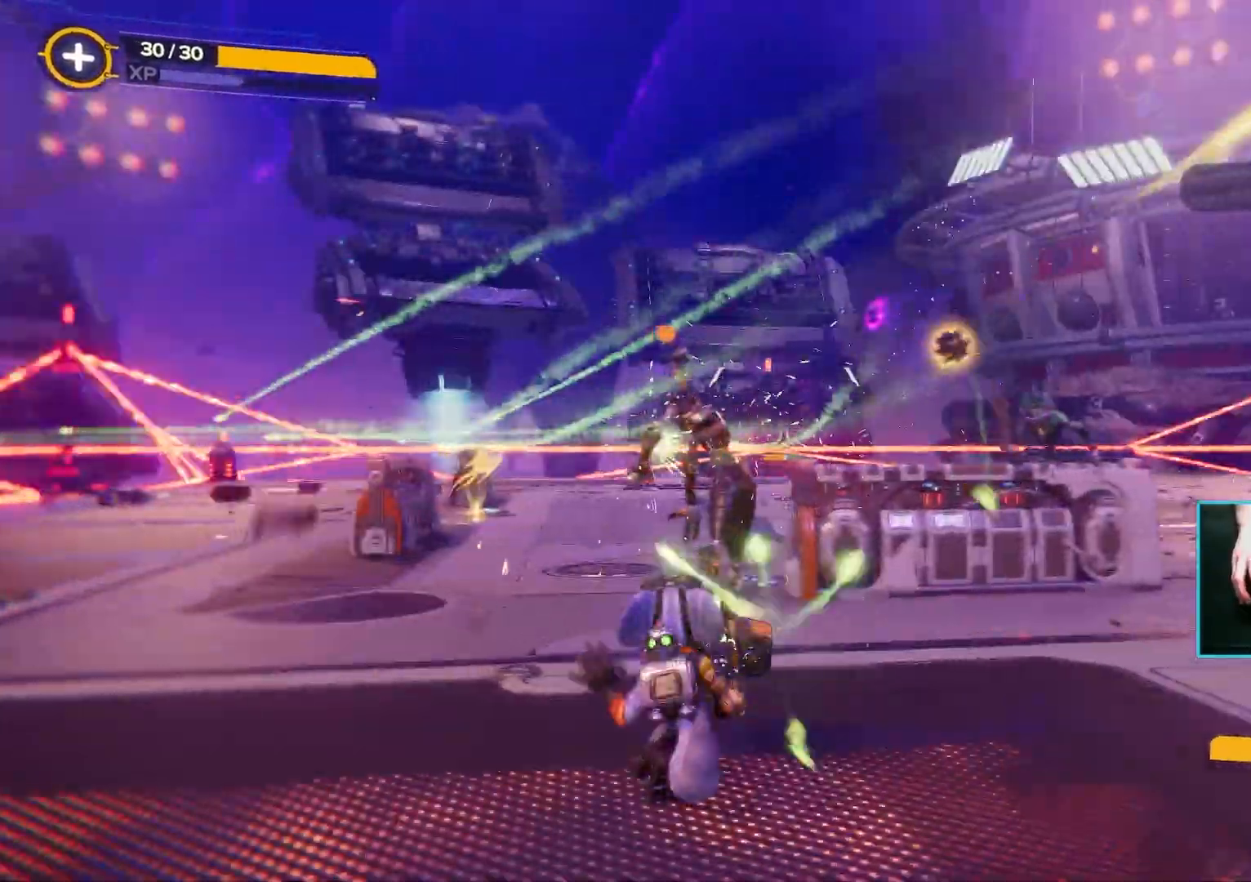
{"keys": ["a", "w"], "mouse": [], "events": [[383, "mouse_left", "up"]]}
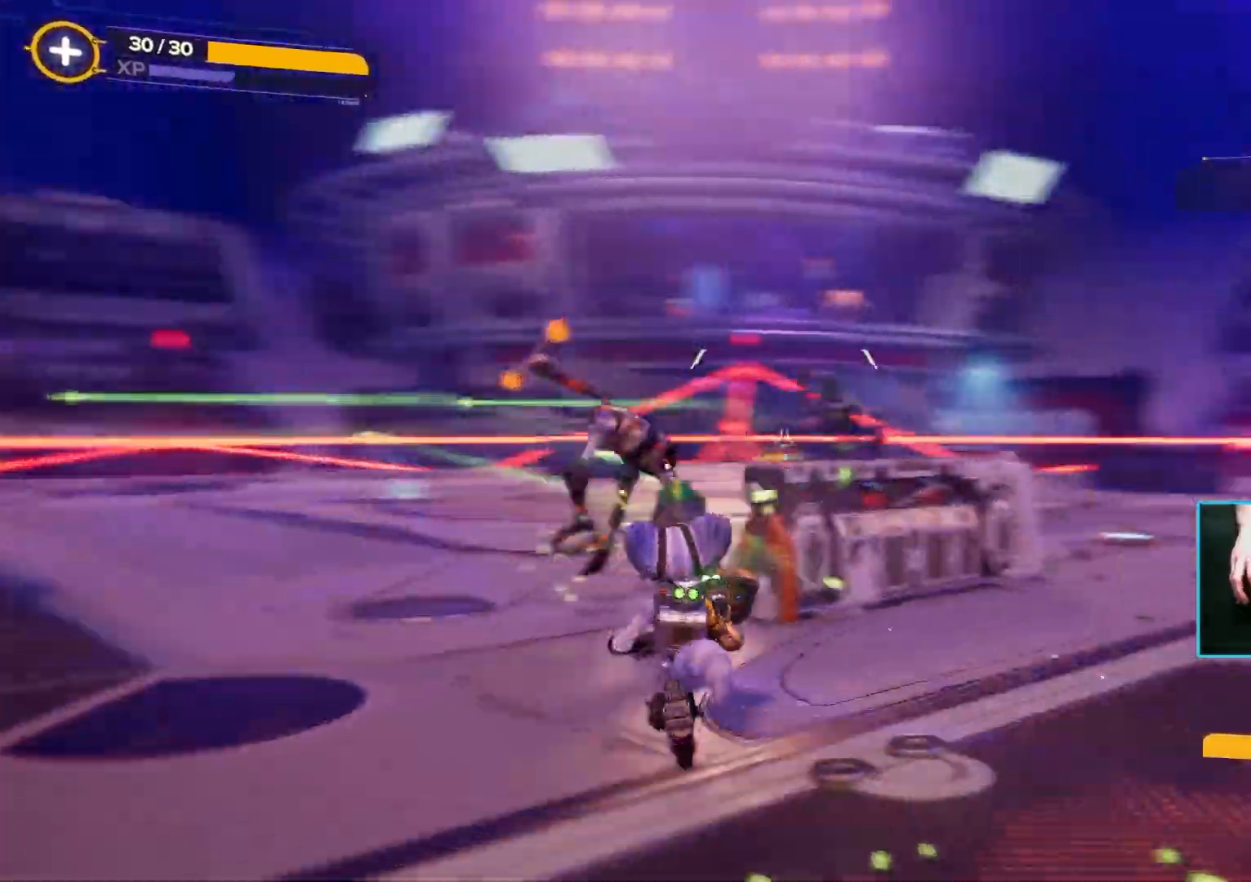
{"keys": ["a", "space", "w"], "mouse": ["left"], "events": [[100, "w", "up"], [150, "space", "down"], [333, "space", "up"], [333, "w", "down"], [383, "mouse_left", "down"], [433, "space", "down"]]}